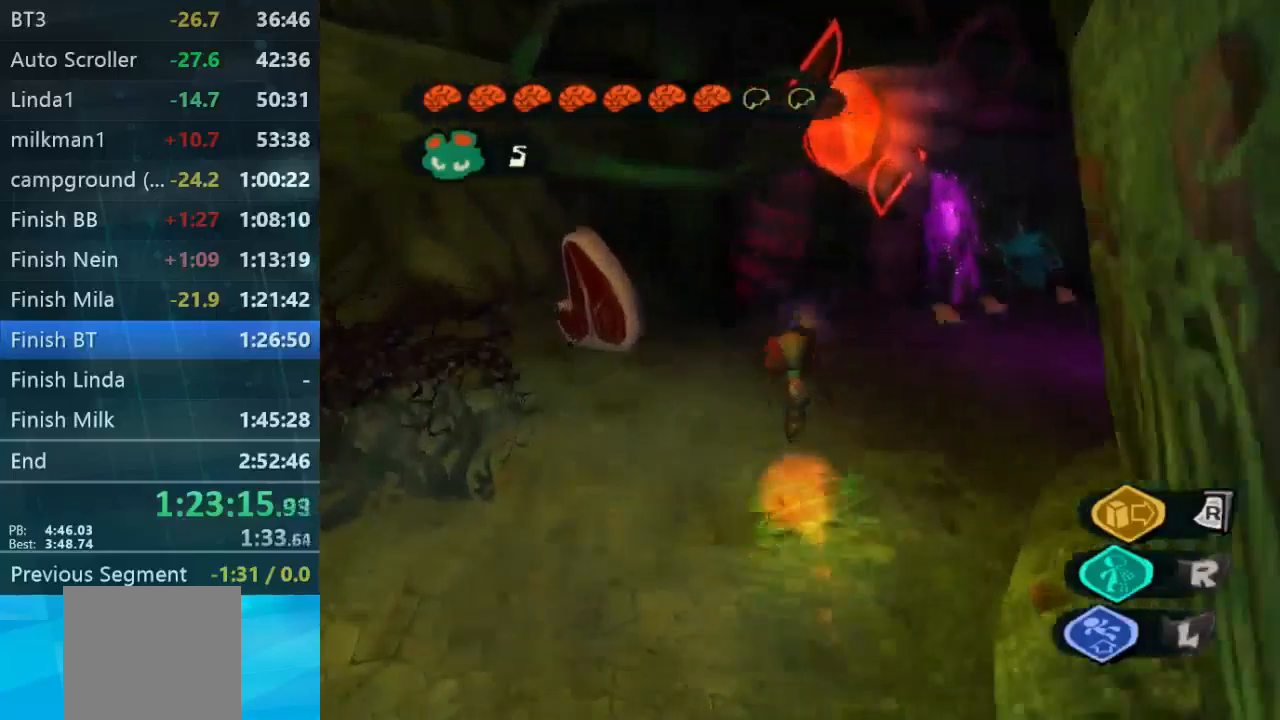
Gameplay with a controller (Xbox layout); each line is a JSON object with the inputs held at the frame after it. "events" lists button and stick changes between this image and that frame as [ms after this image, input, new state], when the widget could be followed in between. Not read: L3 R3.
{"buttons": [], "left_stick": "up", "right_stick": "center", "events": [[400, "left_stick", "up"]]}
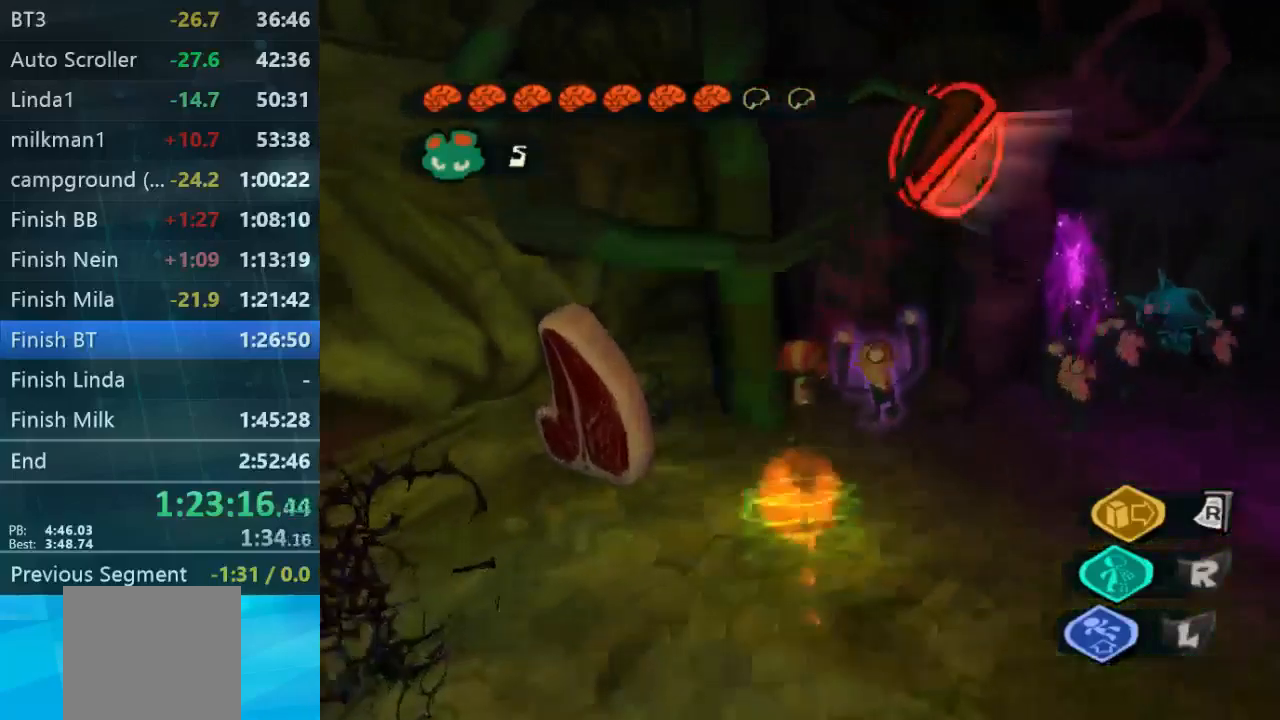
{"buttons": [], "left_stick": "down-right", "right_stick": "center", "events": [[33, "right_stick", "right"], [100, "right_stick", "down-right"], [200, "left_stick", "right"], [300, "left_stick", "down-right"], [467, "right_stick", "center"]]}
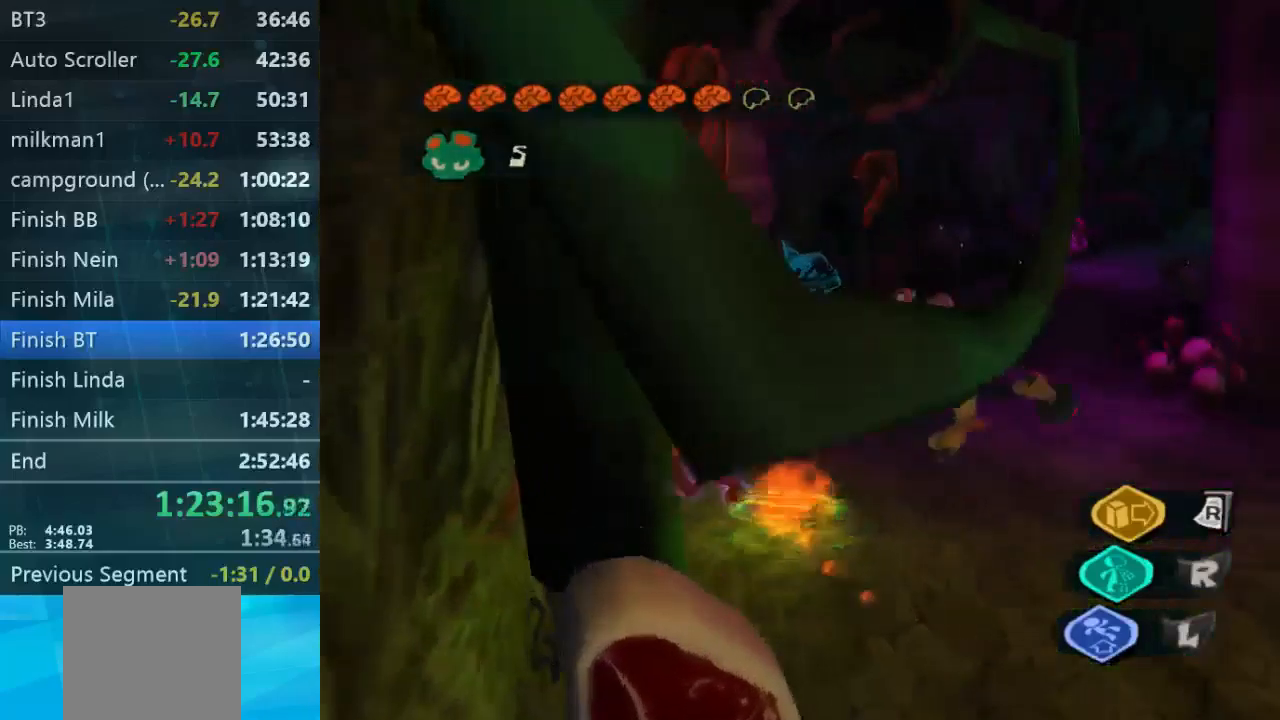
{"buttons": [], "left_stick": "down", "right_stick": "down-left", "events": [[67, "right_stick", "right"], [133, "left_stick", "up-right"], [133, "right_stick", "center"], [267, "left_stick", "left"], [267, "right_stick", "down"], [333, "left_stick", "down-left"], [467, "left_stick", "down"], [467, "right_stick", "down-left"]]}
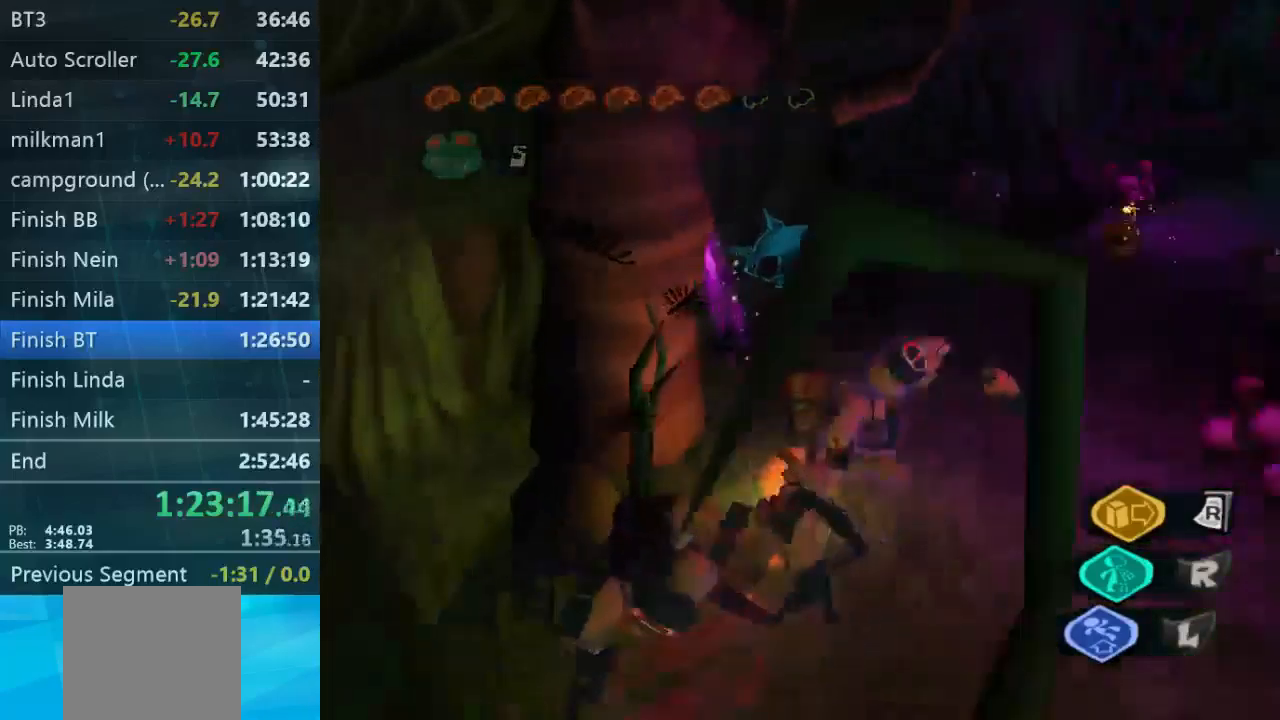
{"buttons": [], "left_stick": "down-left", "right_stick": "center", "events": [[67, "right_stick", "left"], [333, "right_stick", "center"], [467, "left_stick", "down-left"]]}
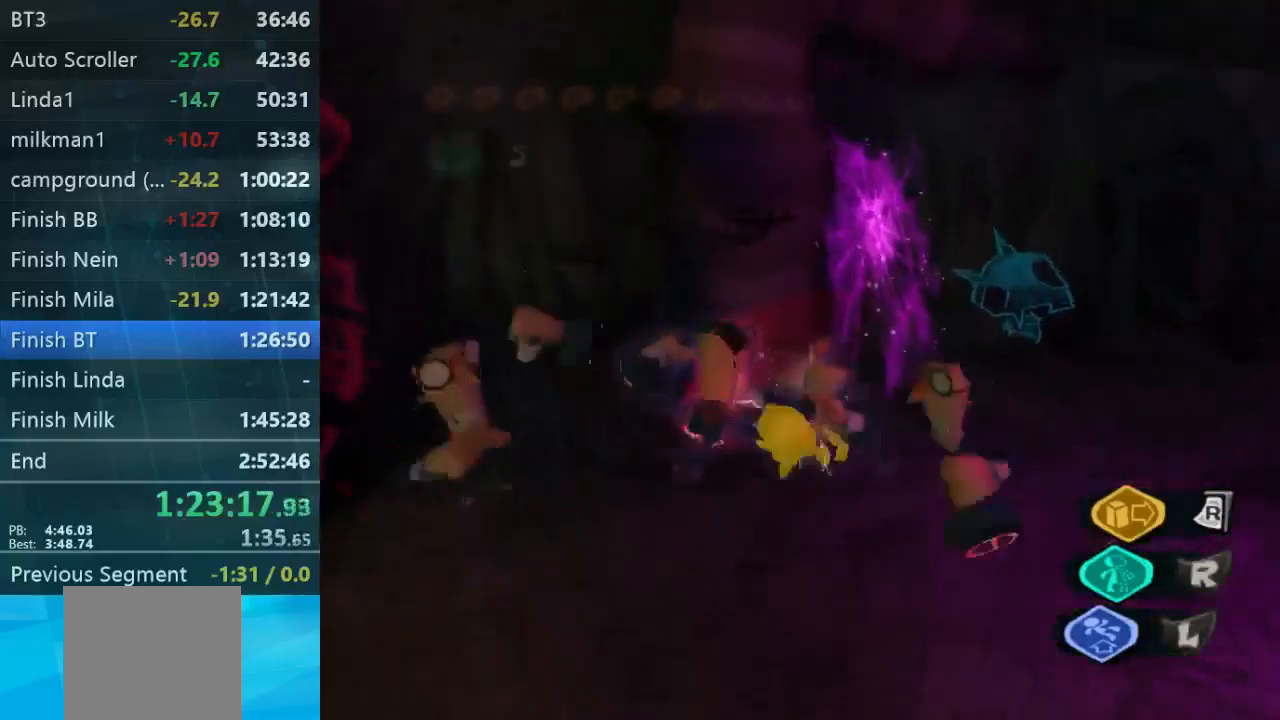
{"buttons": [], "left_stick": "down-left", "right_stick": "center", "events": []}
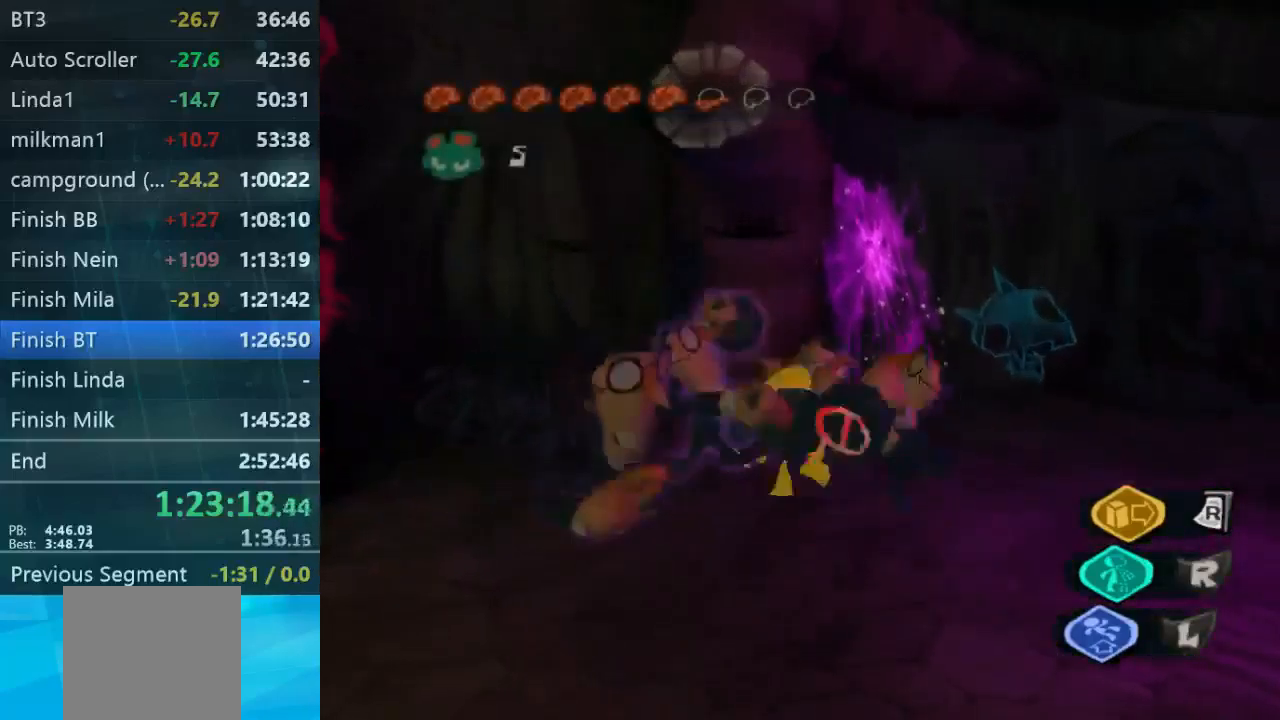
{"buttons": [], "left_stick": "down-left", "right_stick": "center", "events": []}
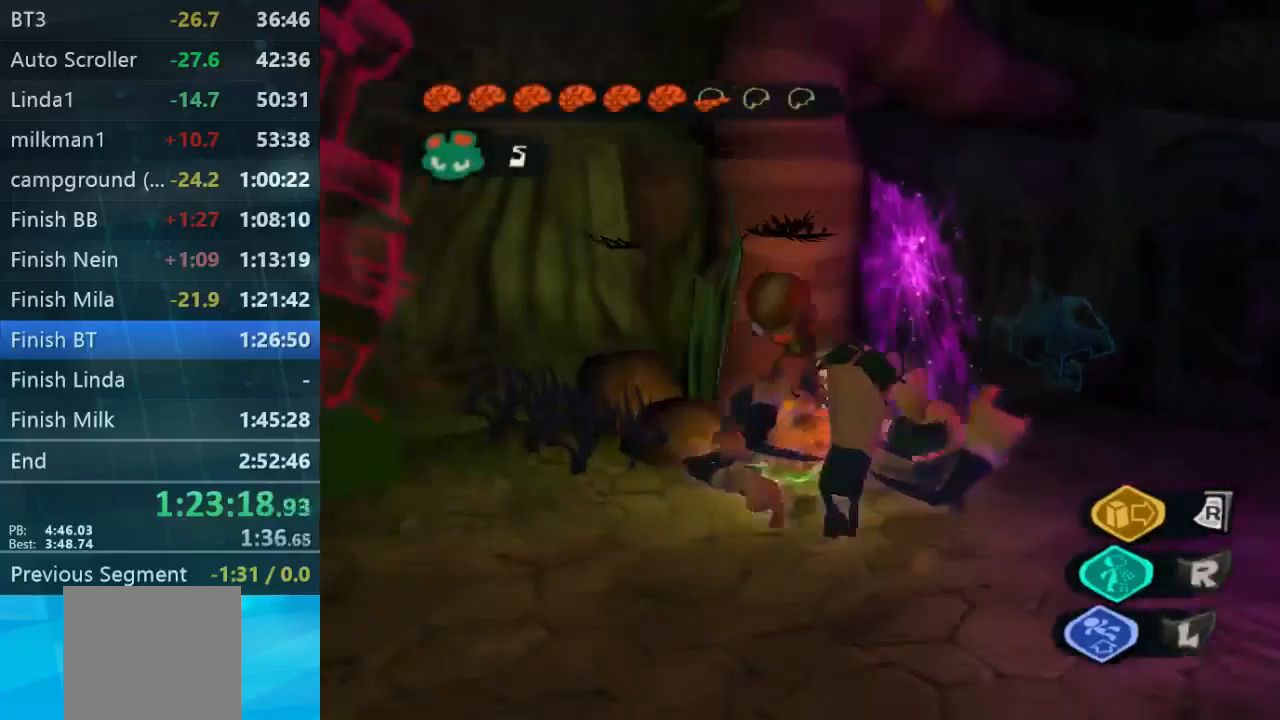
{"buttons": [], "left_stick": "left", "right_stick": "center", "events": [[267, "left_stick", "left"]]}
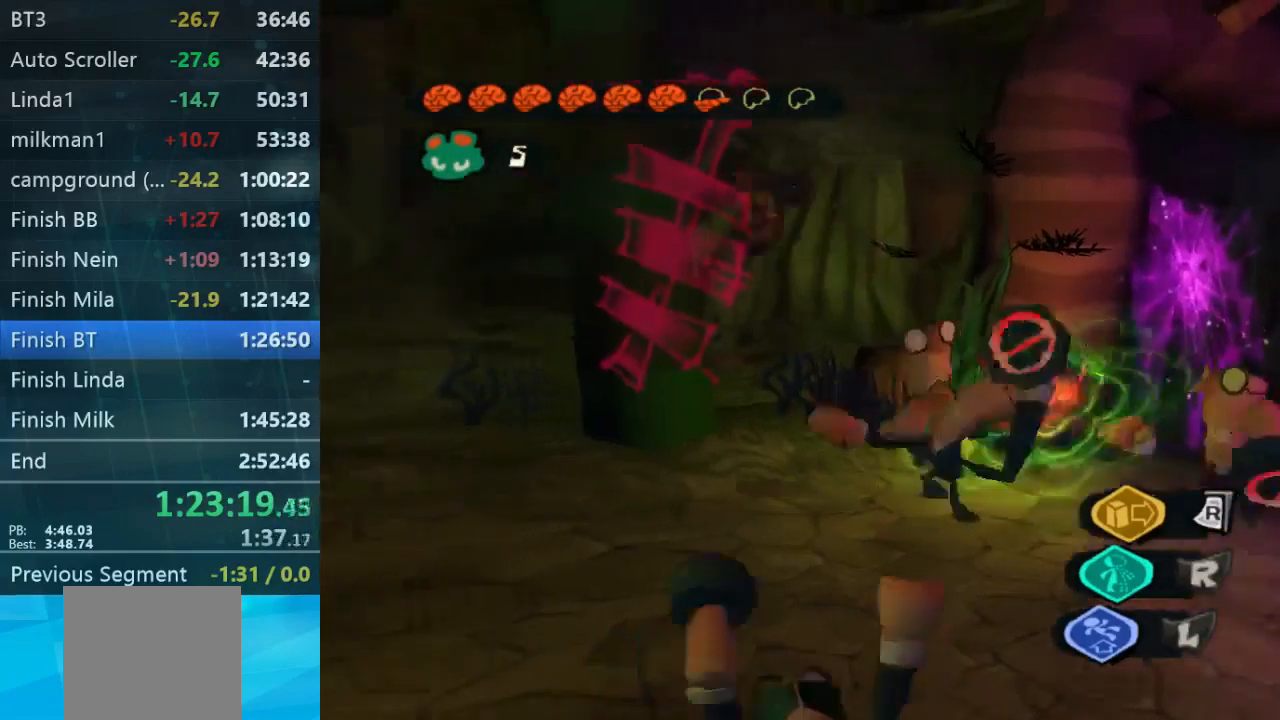
{"buttons": [], "left_stick": "right", "right_stick": "down-right", "events": [[200, "right_stick", "down-right"], [400, "left_stick", "up"], [500, "left_stick", "right"]]}
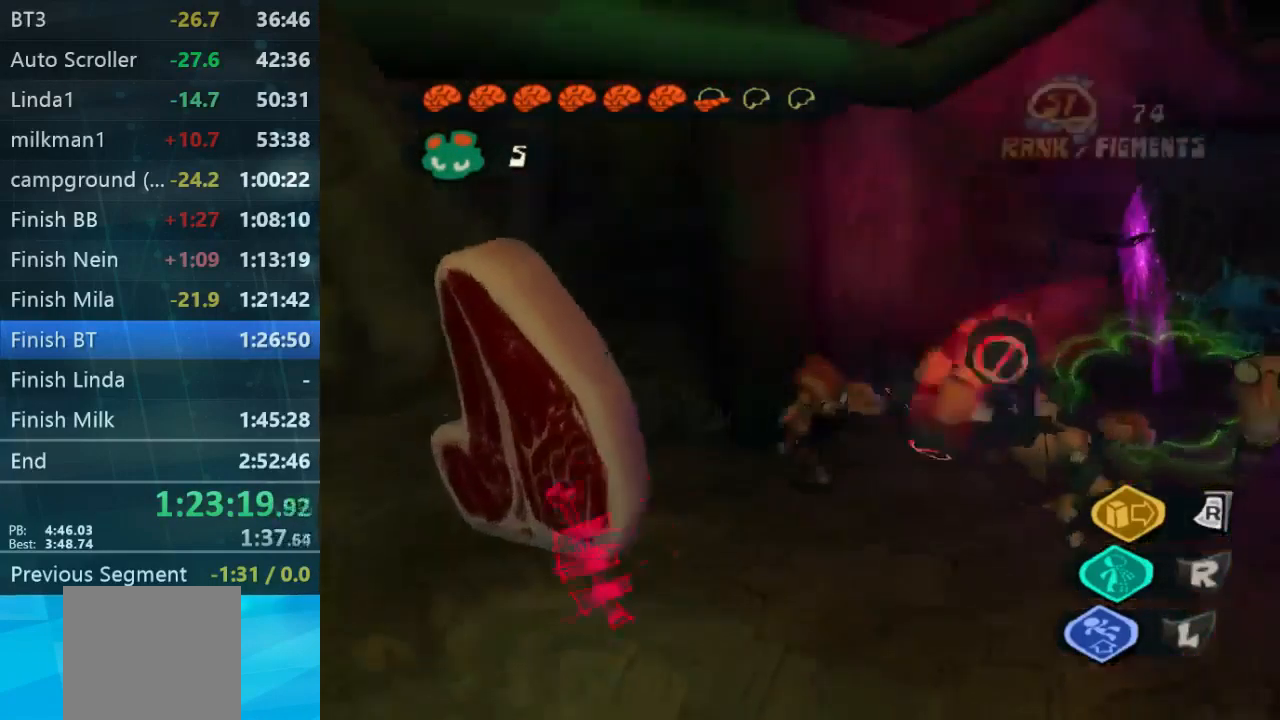
{"buttons": [], "left_stick": "up-right", "right_stick": "center", "events": [[33, "right_stick", "center"], [367, "left_stick", "up-right"]]}
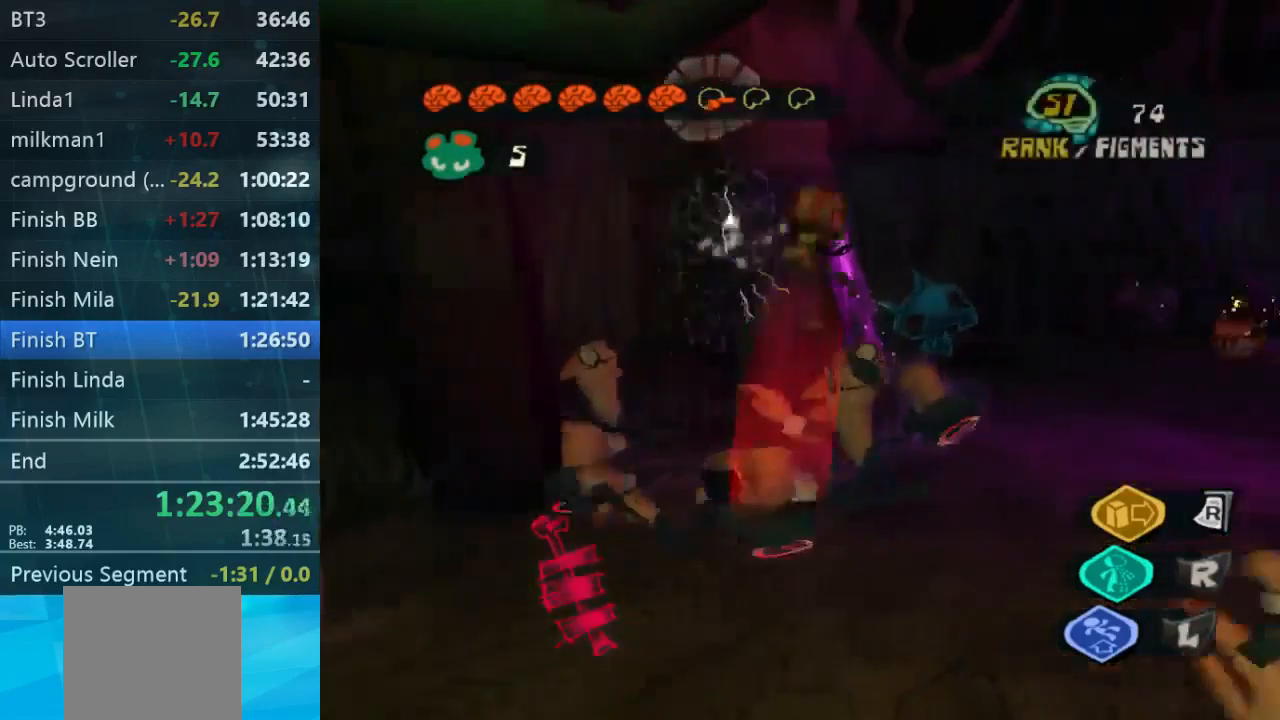
{"buttons": [], "left_stick": "up-right", "right_stick": "down", "events": [[400, "right_stick", "down"]]}
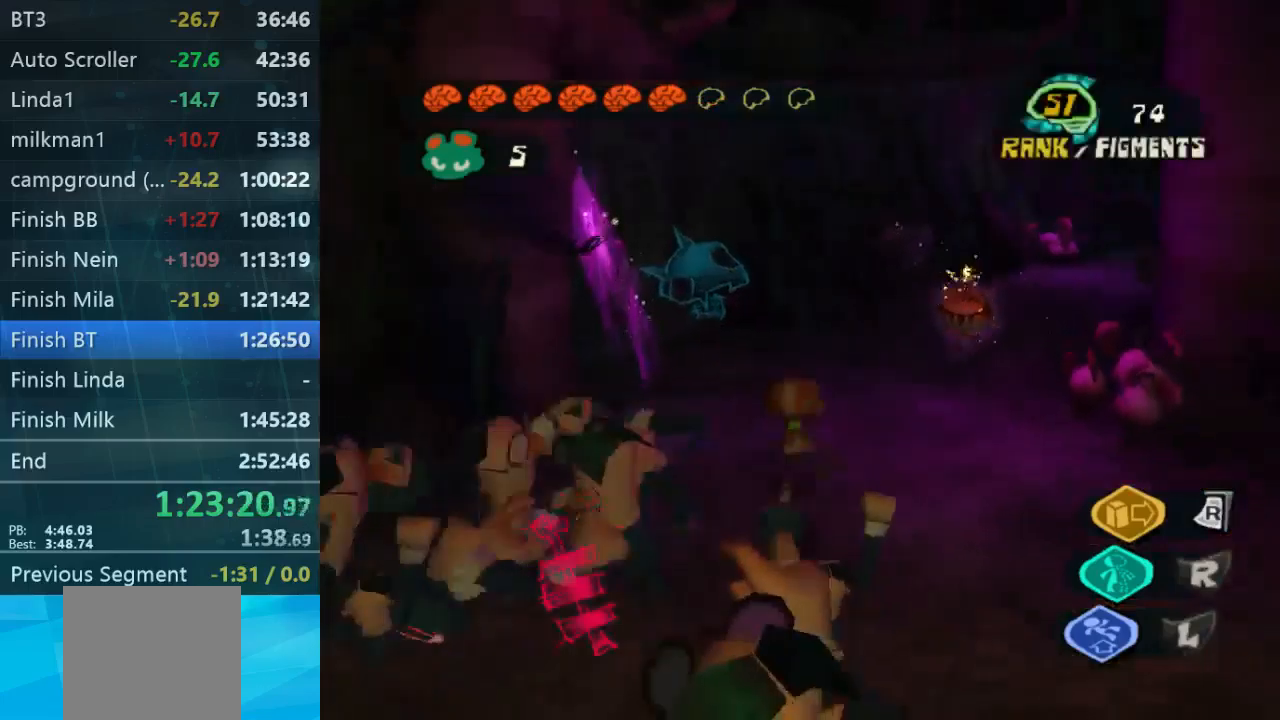
{"buttons": [], "left_stick": "center", "right_stick": "center", "events": [[133, "left_stick", "up"], [267, "right_stick", "center"], [333, "left_stick", "center"], [367, "DPAD_LEFT", "down"], [433, "DPAD_LEFT", "up"]]}
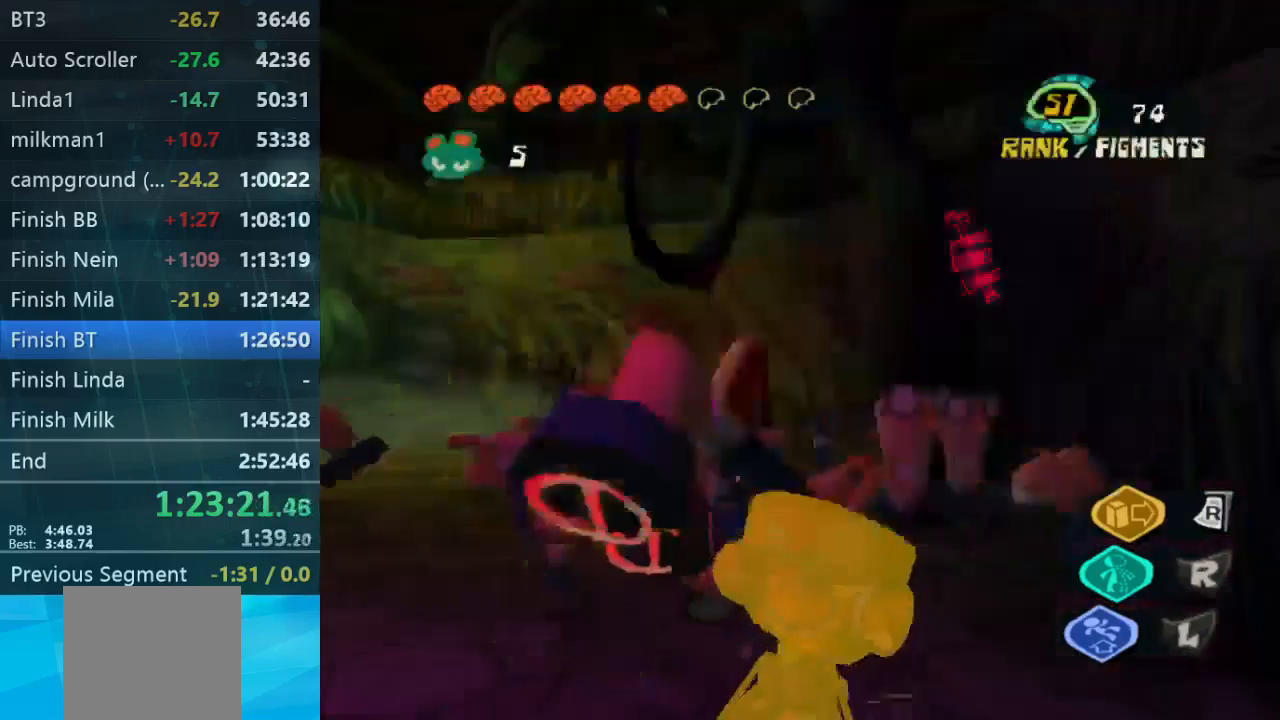
{"buttons": [], "left_stick": "up", "right_stick": "down-left", "events": [[100, "left_stick", "up"], [233, "right_stick", "left"], [300, "right_stick", "down-left"]]}
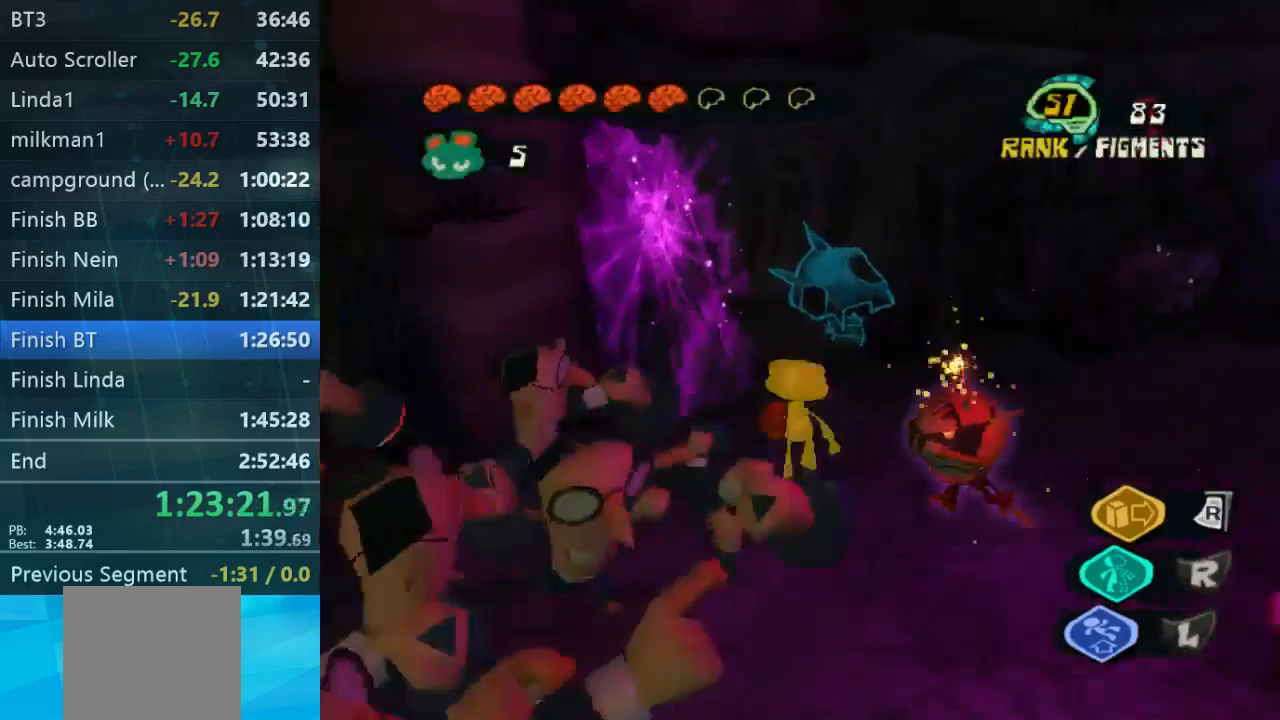
{"buttons": [], "left_stick": "up", "right_stick": "down"}
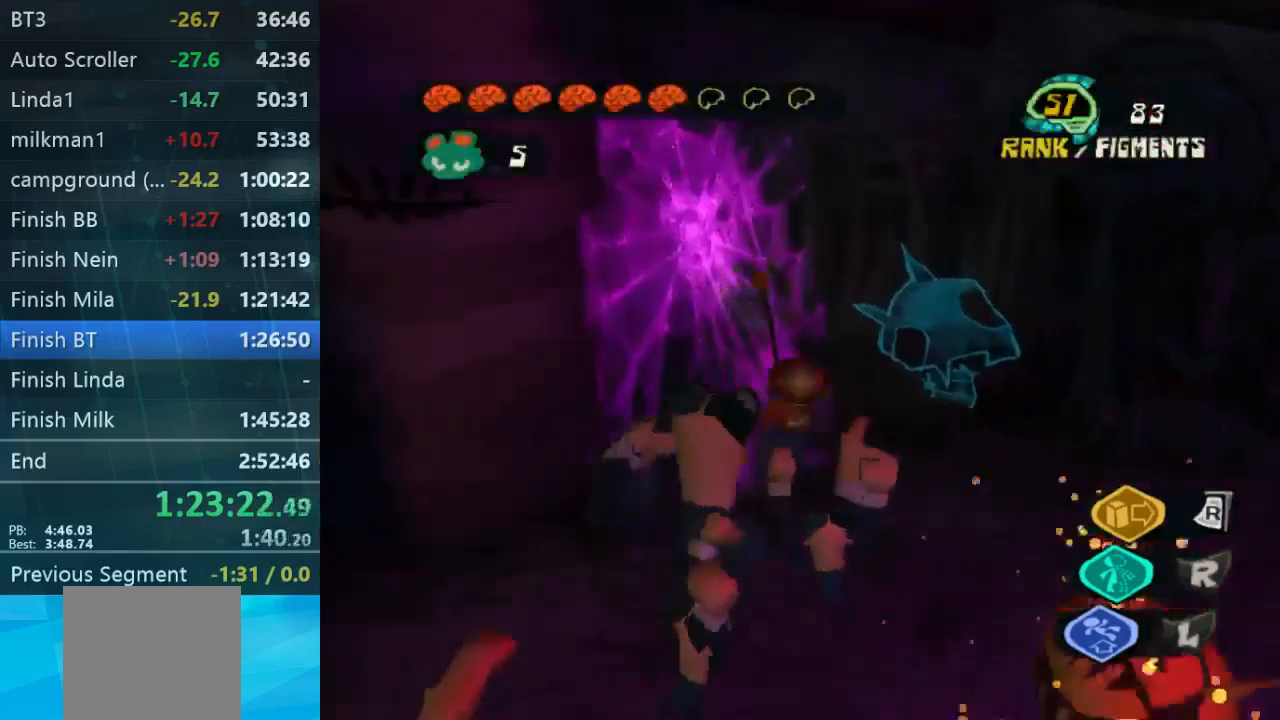
{"buttons": [], "left_stick": "up", "right_stick": "down", "events": []}
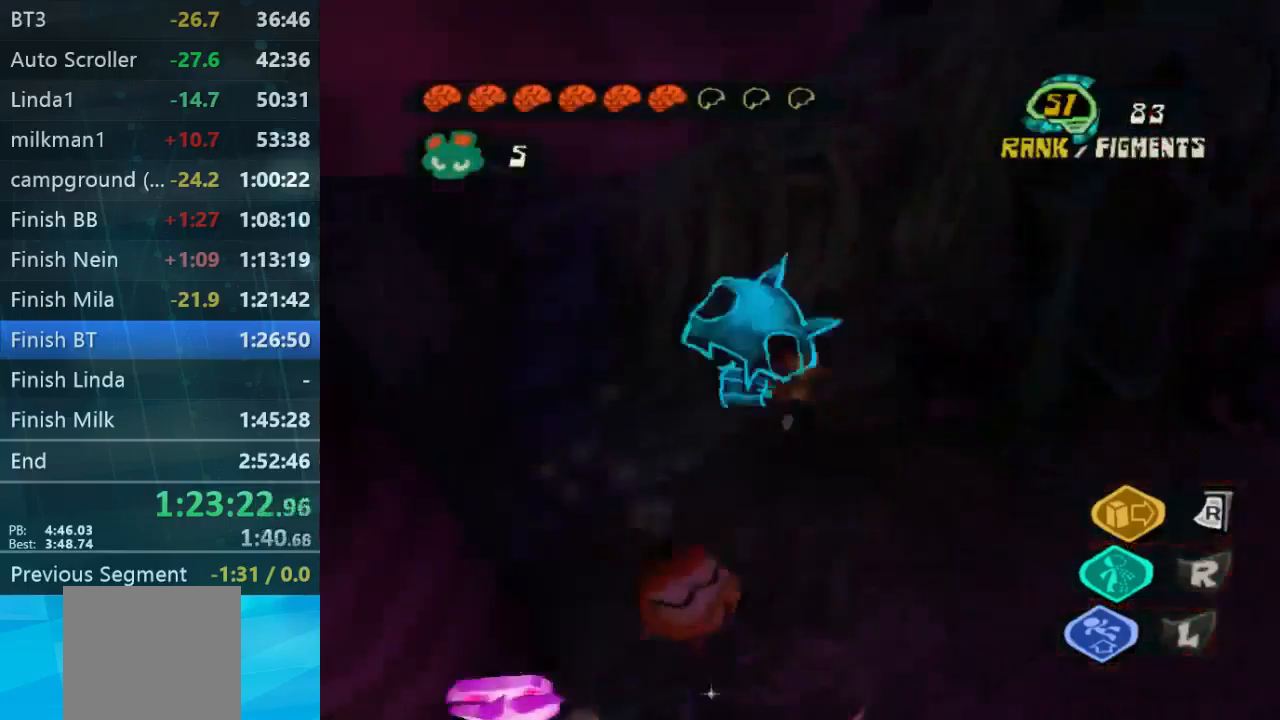
{"buttons": [], "left_stick": "right", "right_stick": "down-right", "events": [[100, "left_stick", "right"], [100, "right_stick", "down-right"], [200, "left_stick", "down-right"], [300, "right_stick", "right"], [433, "right_stick", "down-right"], [467, "left_stick", "right"]]}
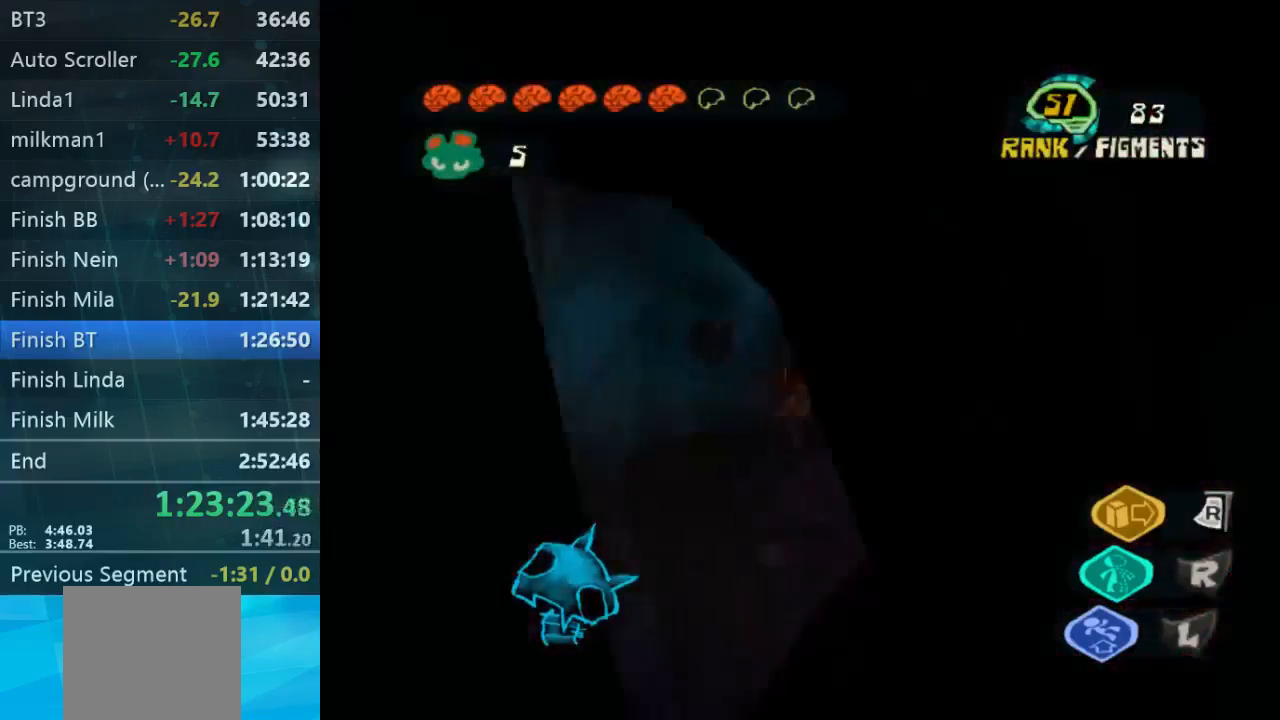
{"buttons": [], "left_stick": "up-right", "right_stick": "left", "events": [[100, "left_stick", "up-right"], [167, "right_stick", "center"], [467, "right_stick", "left"]]}
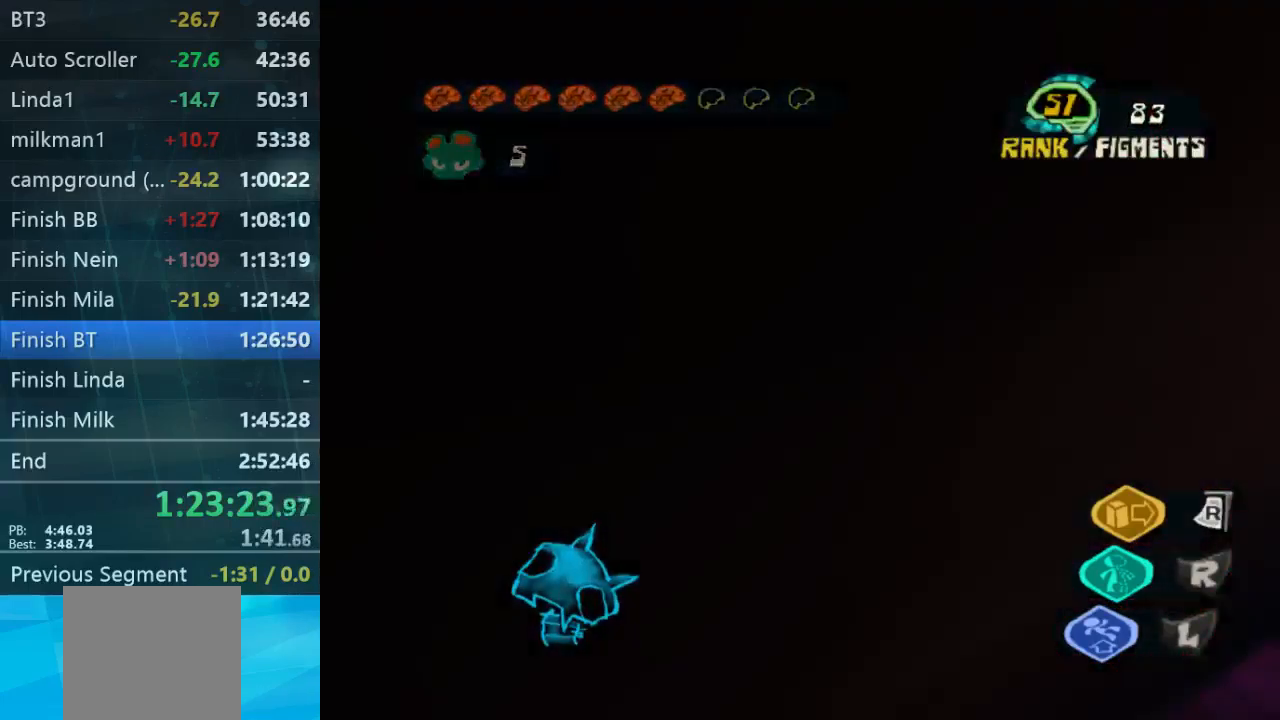
{"buttons": [], "left_stick": "up-right", "right_stick": "center", "events": [[67, "right_stick", "down-left"], [467, "right_stick", "center"]]}
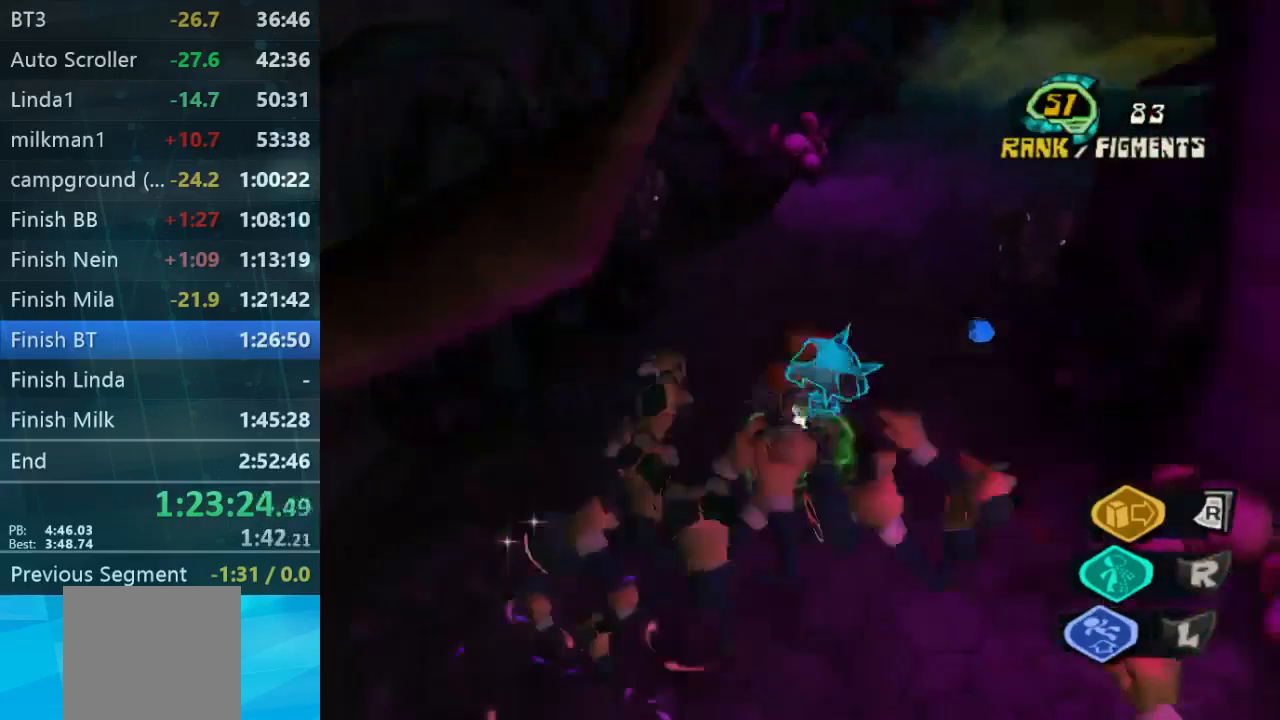
{"buttons": [], "left_stick": "up-right", "right_stick": "center", "events": []}
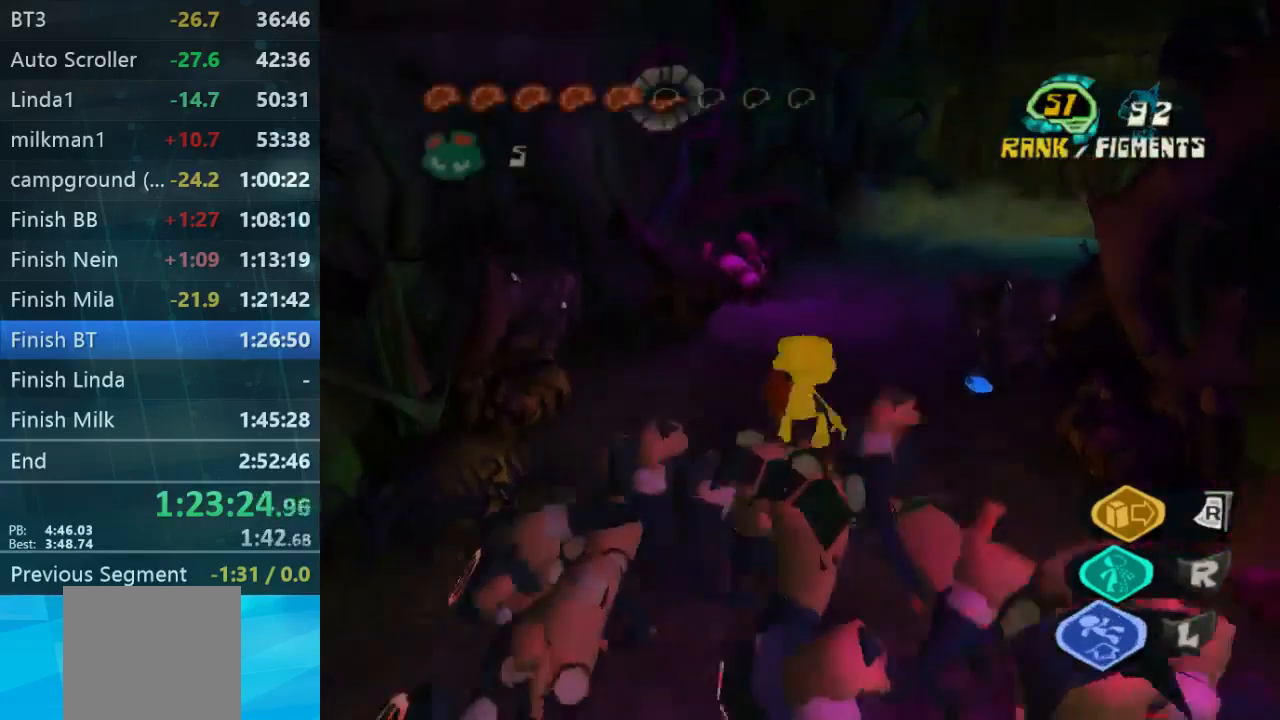
{"buttons": [], "left_stick": "up", "right_stick": "center", "events": [[167, "right_stick", "right"], [267, "left_stick", "up"], [400, "right_stick", "center"]]}
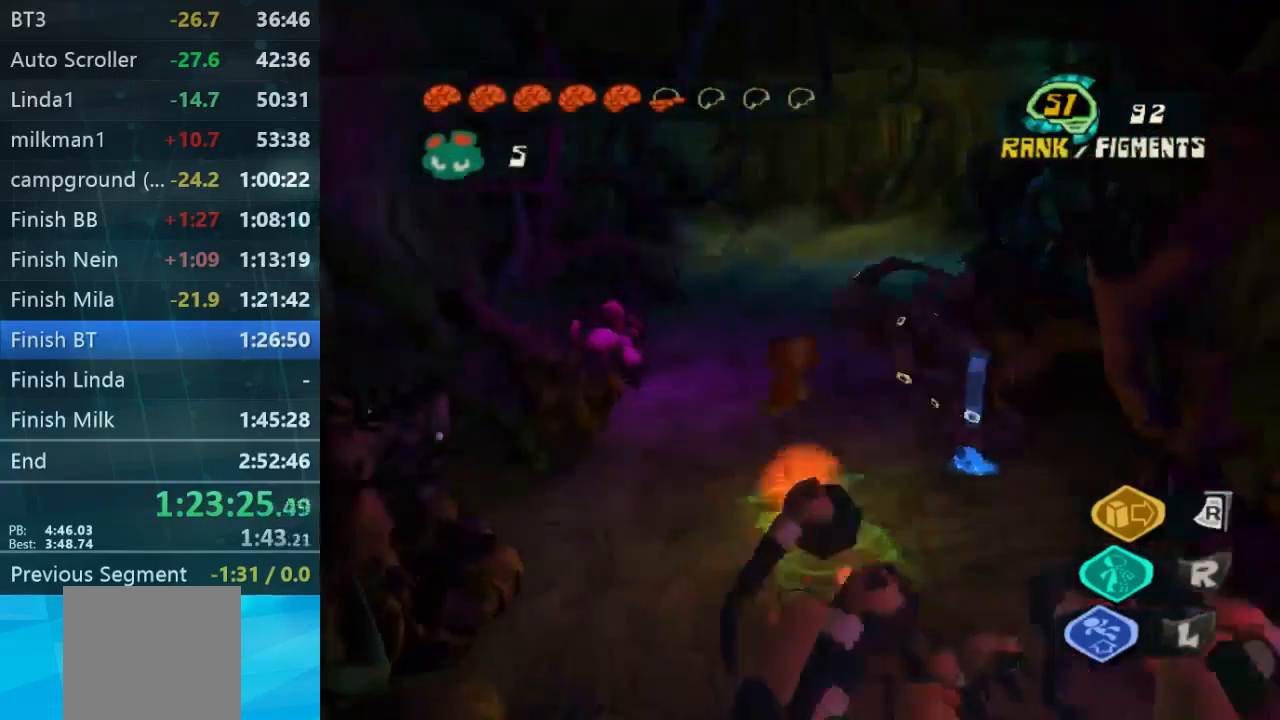
{"buttons": [], "left_stick": "up", "right_stick": "center", "events": []}
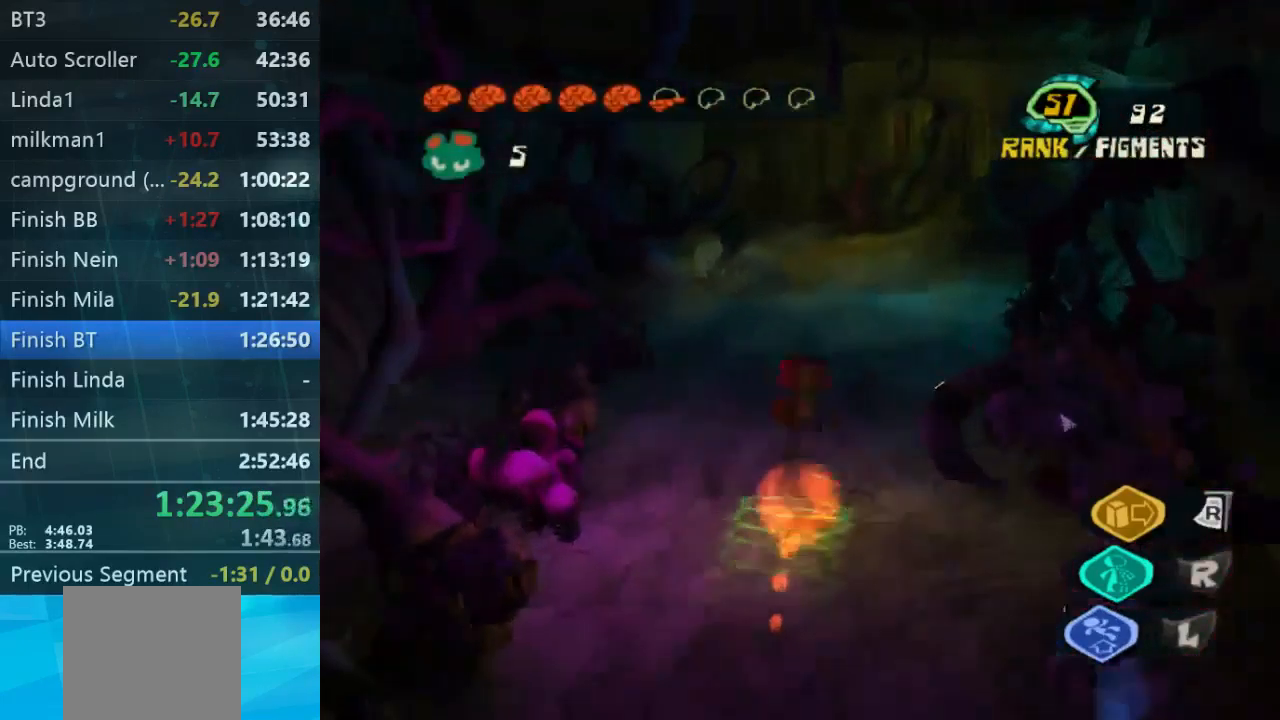
{"buttons": [], "left_stick": "up", "right_stick": "center", "events": []}
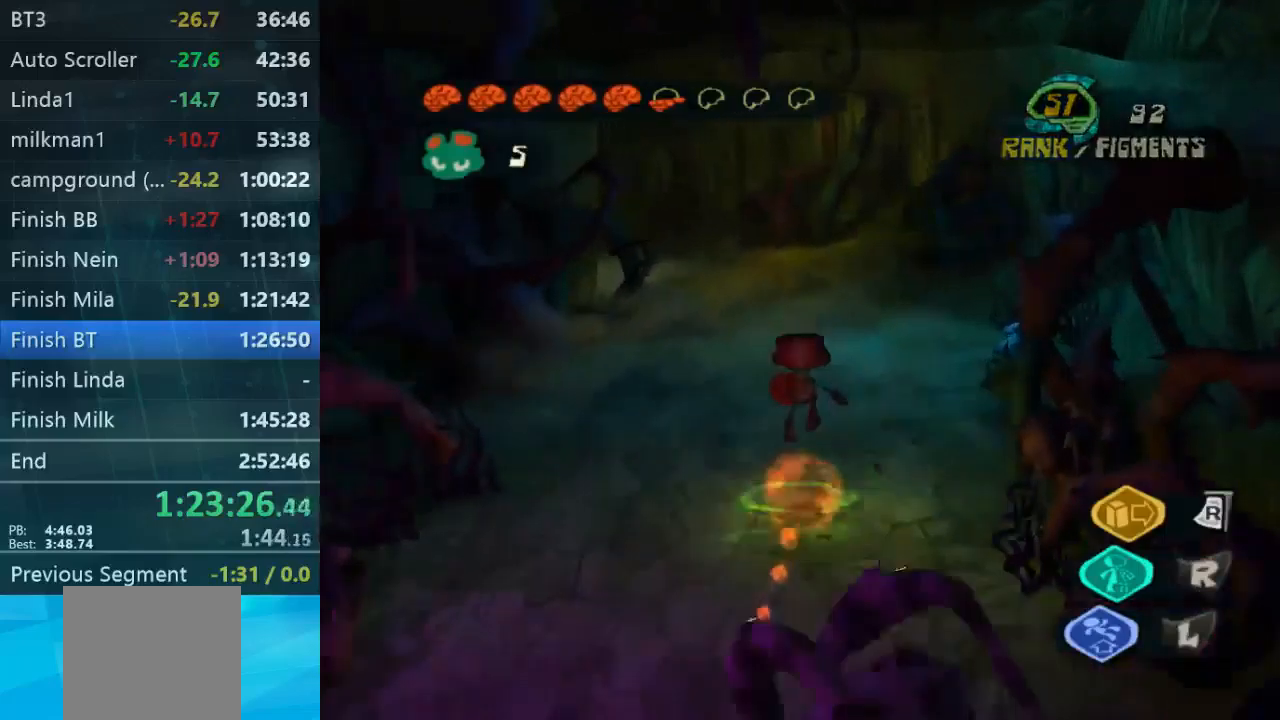
{"buttons": [], "left_stick": "up", "right_stick": "center", "events": [[100, "right_stick", "left"], [267, "right_stick", "center"]]}
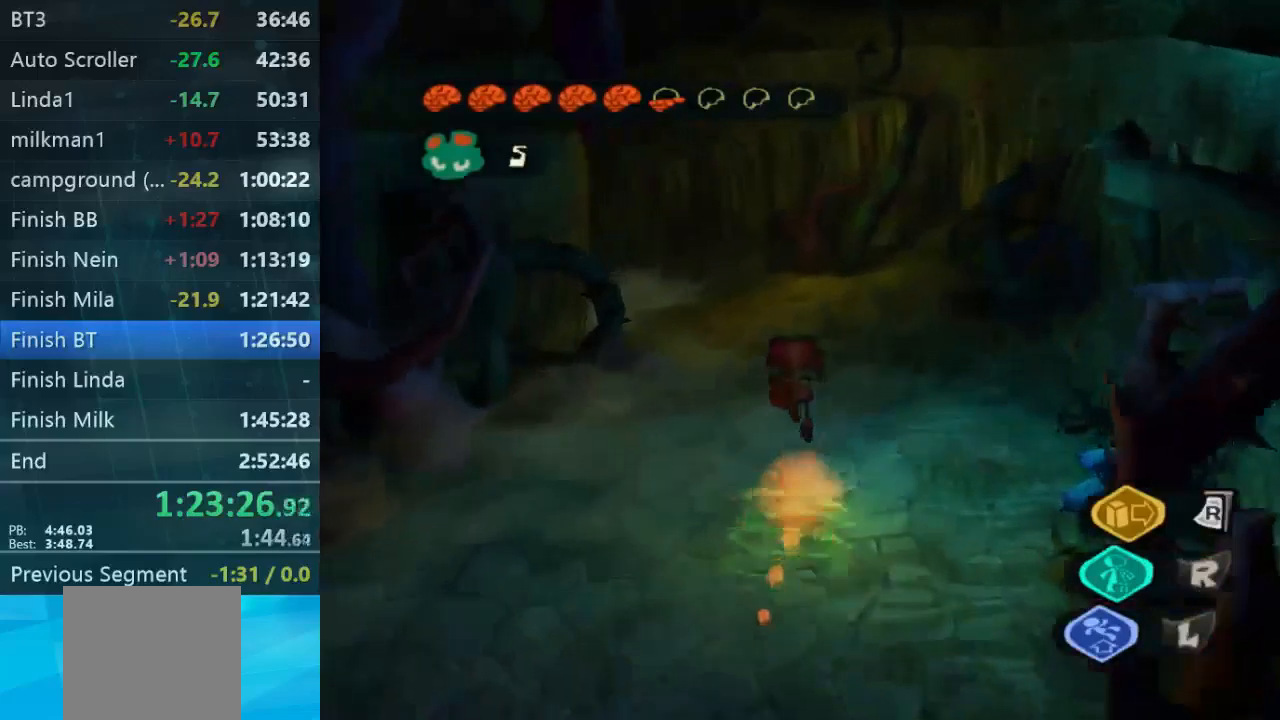
{"buttons": [], "left_stick": "up", "right_stick": "left", "events": [[234, "right_stick", "left"]]}
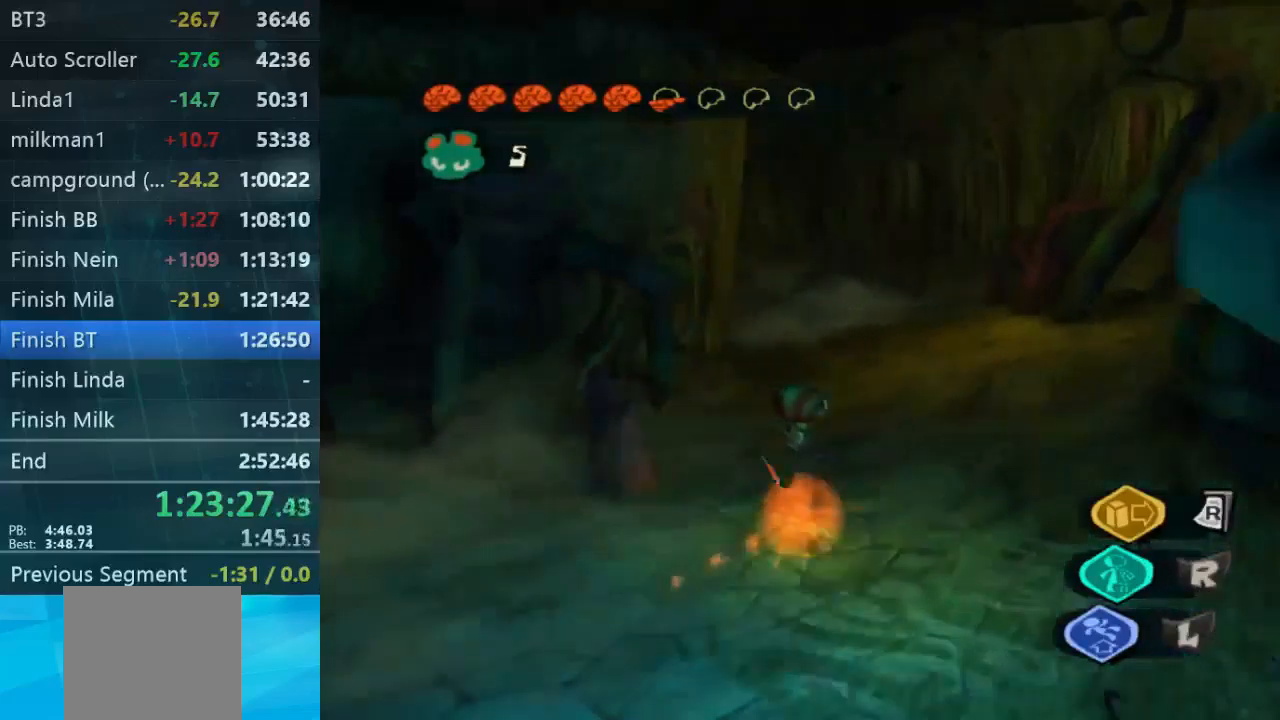
{"buttons": [], "left_stick": "up", "right_stick": "center", "events": [[334, "right_stick", "center"]]}
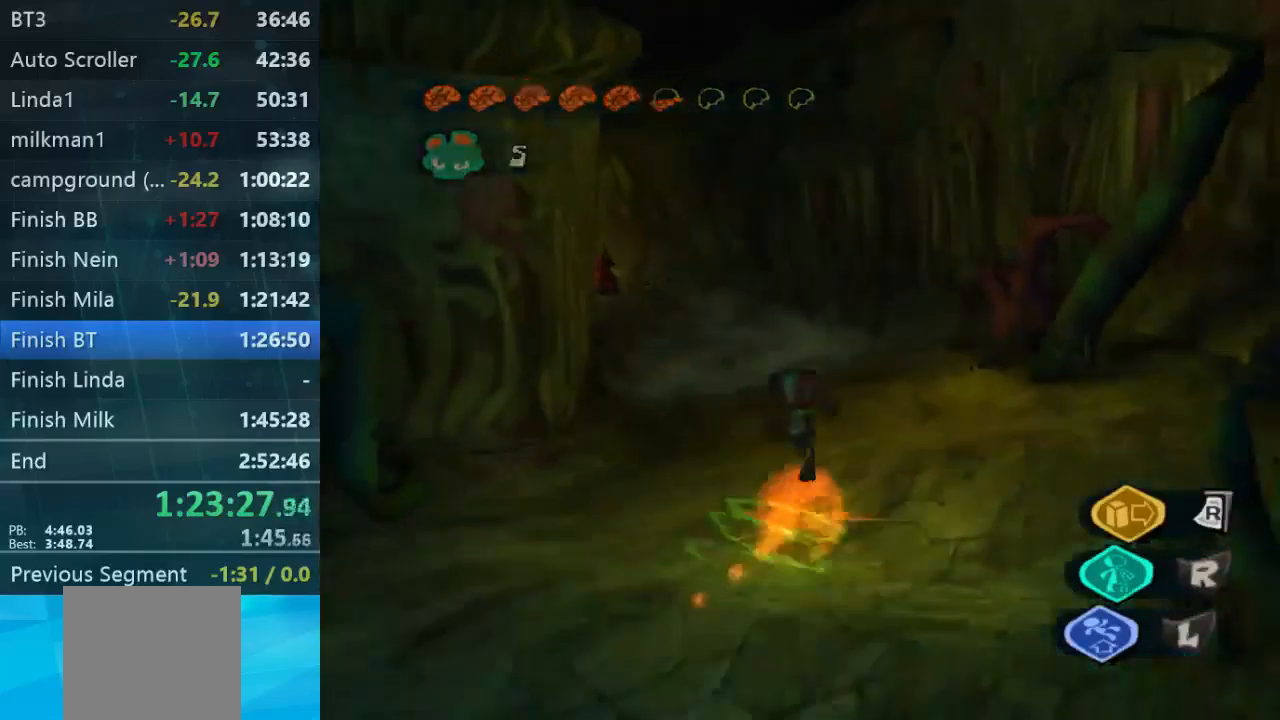
{"buttons": [], "left_stick": "up", "right_stick": "up-left", "events": [[100, "right_stick", "left"], [367, "right_stick", "up-left"]]}
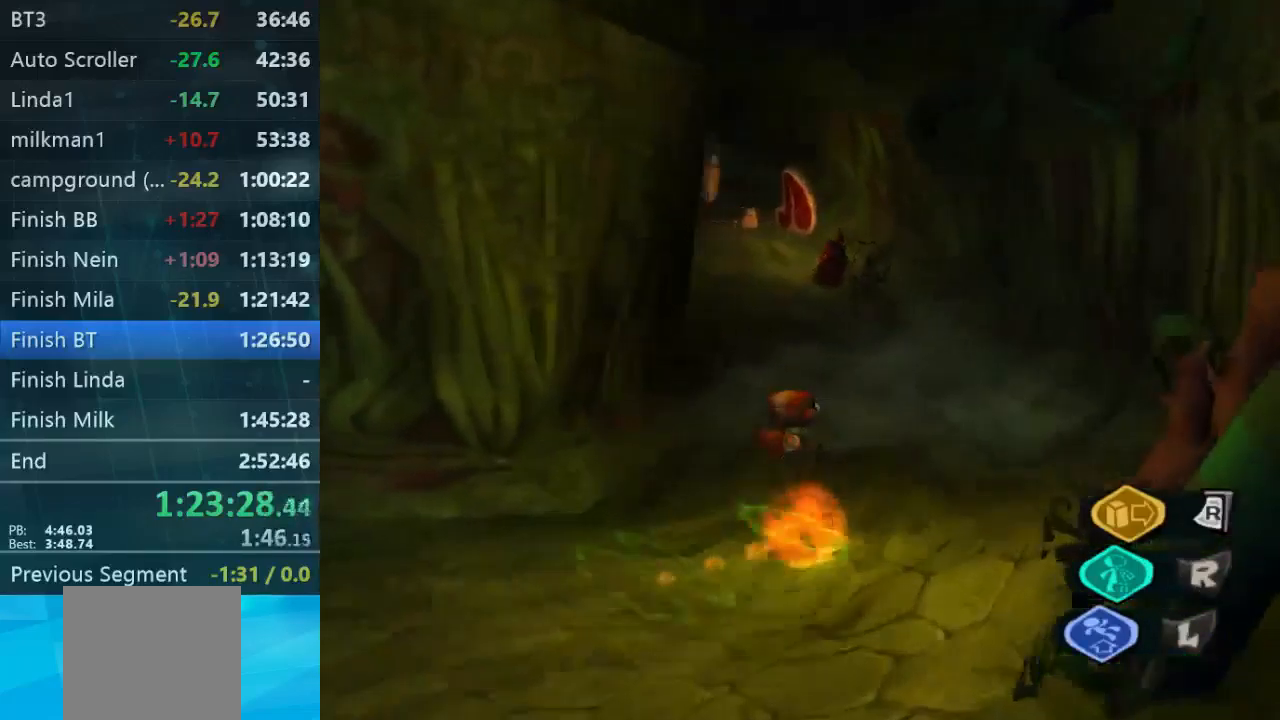
{"buttons": [], "left_stick": "up-left", "right_stick": "center", "events": [[300, "left_stick", "up-left"], [300, "right_stick", "center"]]}
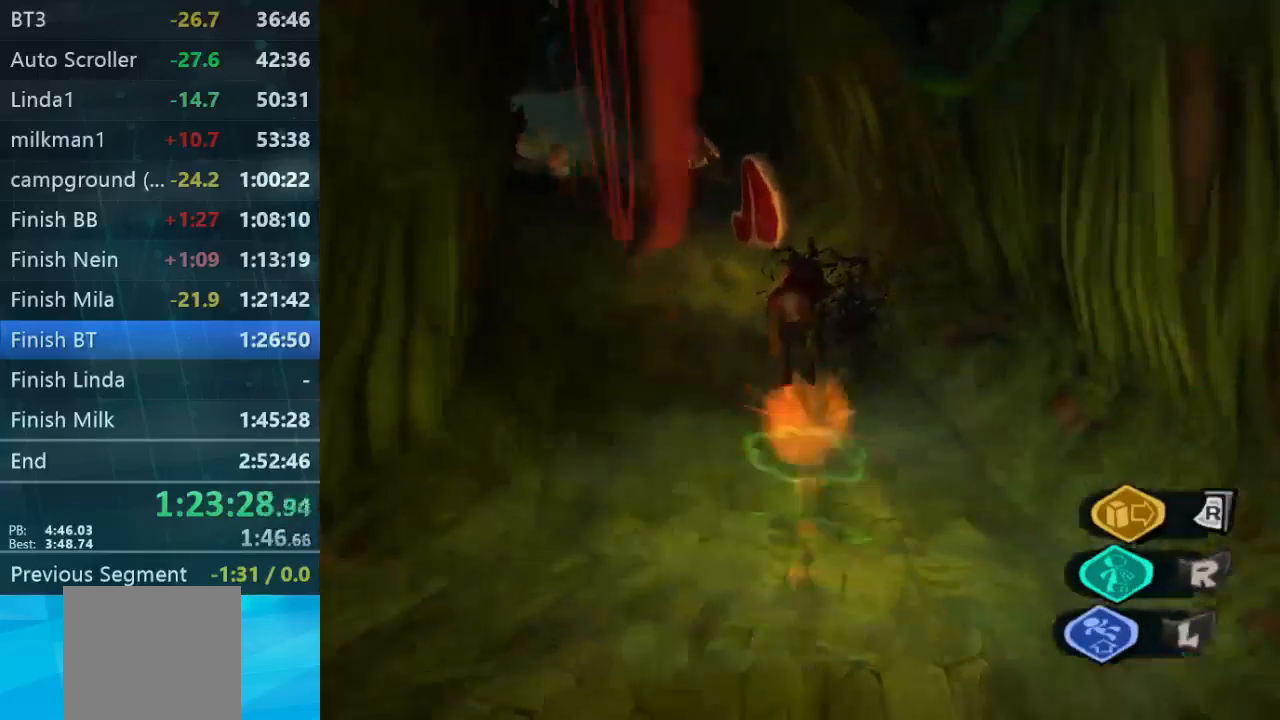
{"buttons": [], "left_stick": "up-left", "right_stick": "center", "events": [[134, "right_stick", "left"], [367, "right_stick", "center"]]}
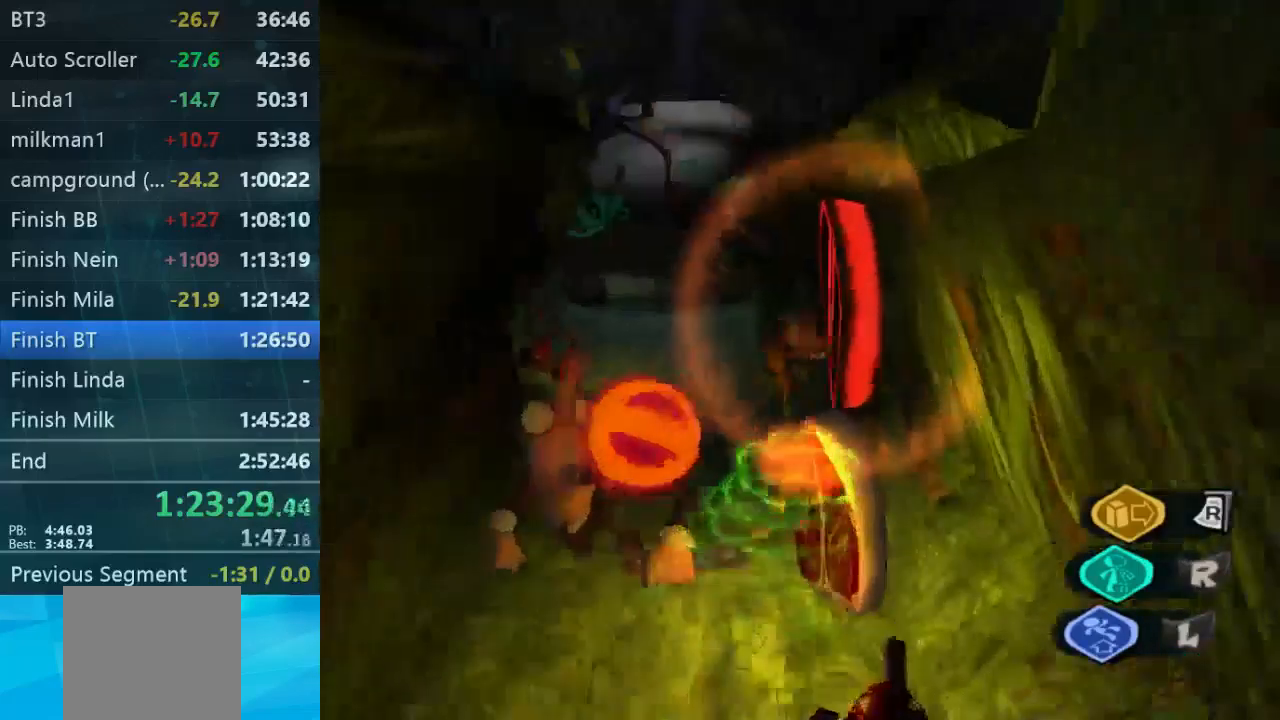
{"buttons": [], "left_stick": "up", "right_stick": "down-right", "events": [[300, "left_stick", "up"], [467, "right_stick", "down-right"]]}
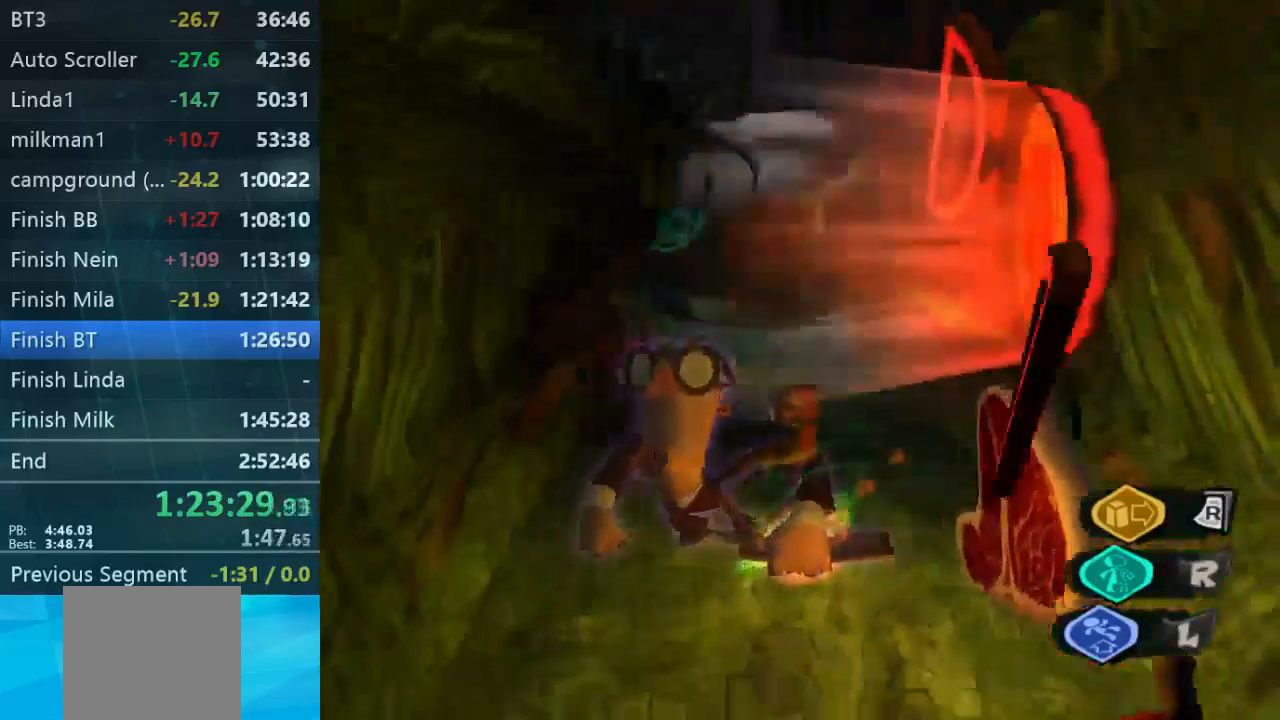
{"buttons": [], "left_stick": "up", "right_stick": "center", "events": [[200, "right_stick", "center"]]}
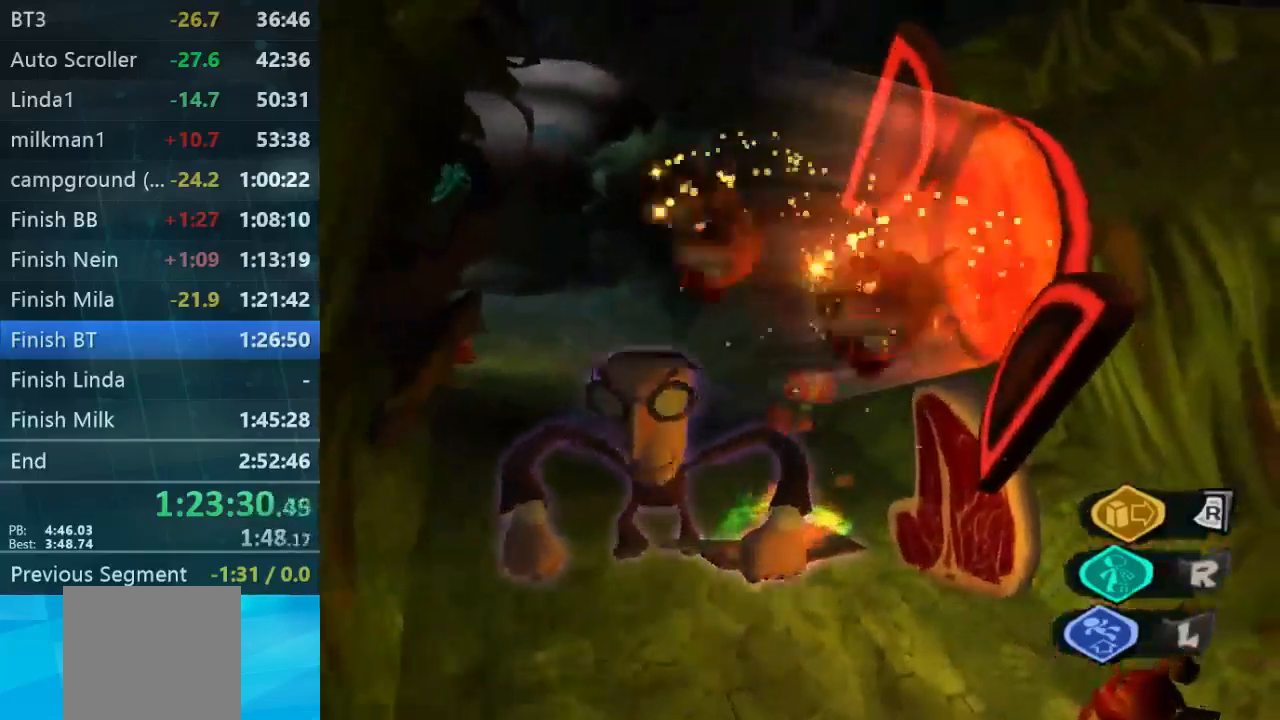
{"buttons": [], "left_stick": "up-left", "right_stick": "down-right", "events": [[167, "left_stick", "up-left"], [200, "right_stick", "down-right"]]}
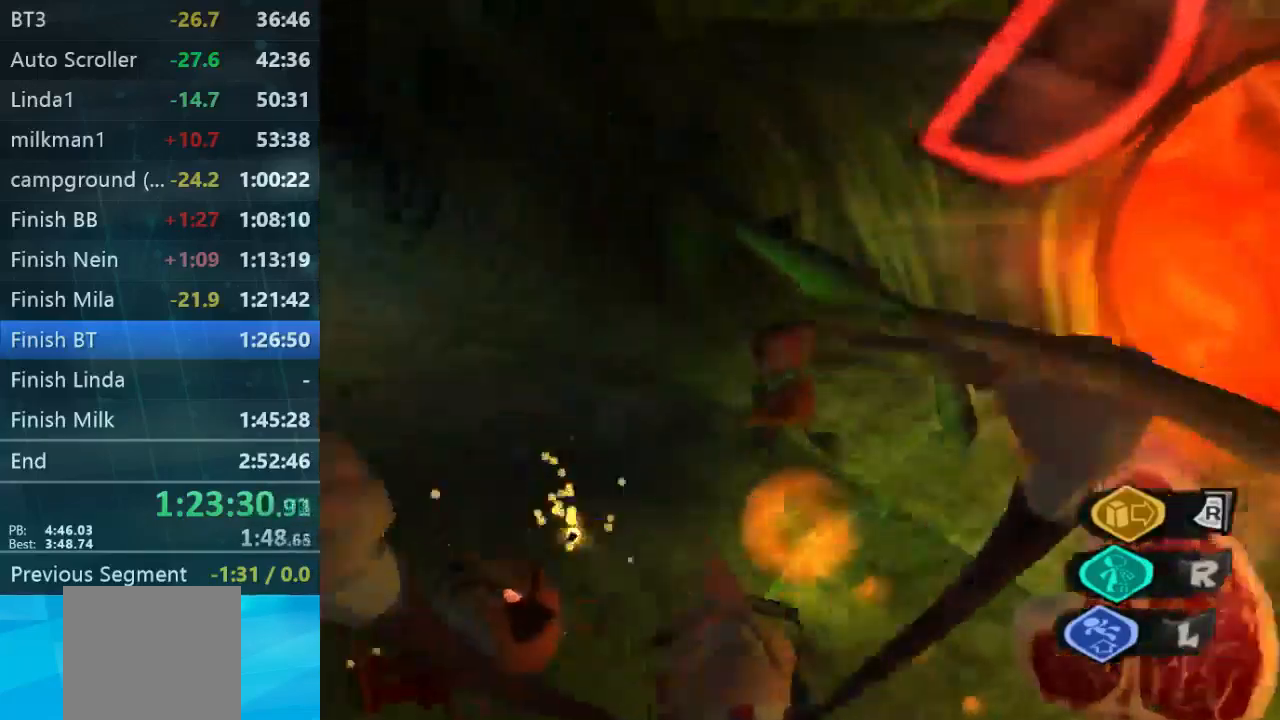
{"buttons": [], "left_stick": "down-left", "right_stick": "right", "events": [[134, "left_stick", "left"], [234, "right_stick", "right"], [367, "left_stick", "down"], [500, "left_stick", "down-left"]]}